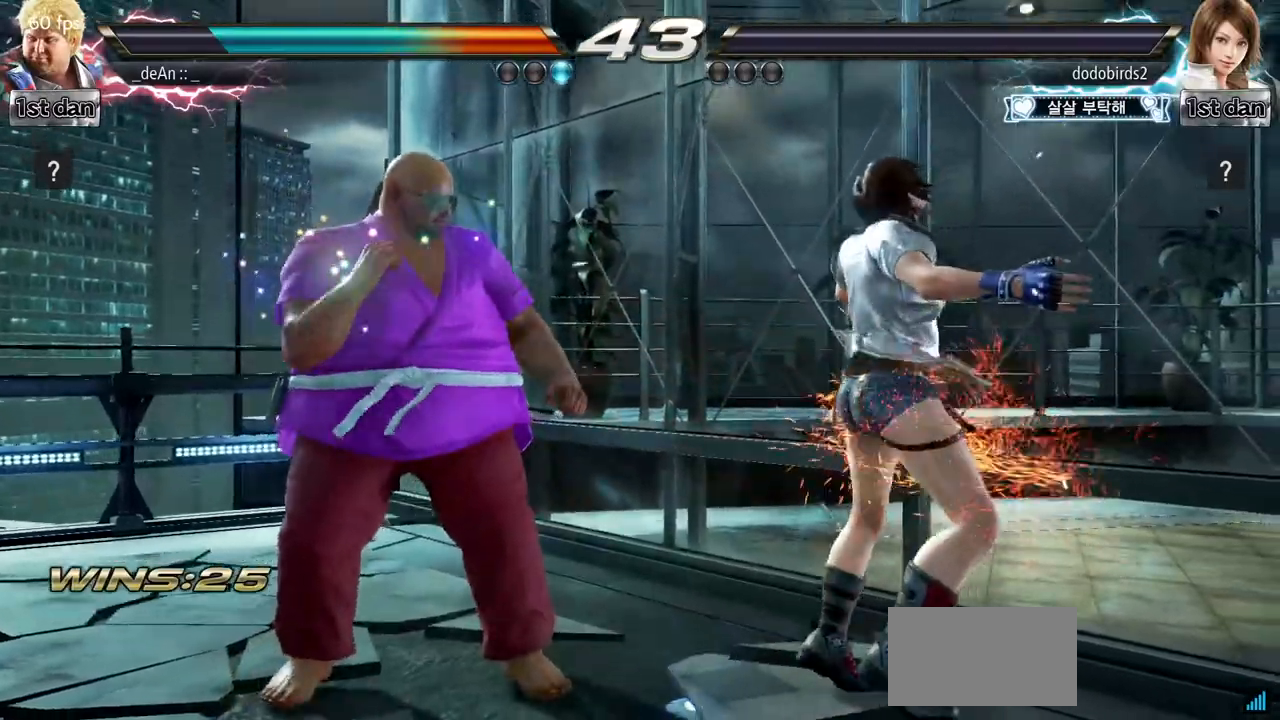
Gameplay with a controller (arcade stick); each line is a JSON object with the inputs held at the frame after it. "events" lists button and stick changes between this image and that frame as [ms after this image, input, new state], when the widget could be followed in between. Not read: L3 R3.
{"buttons": [], "left_stick": "down", "events": [[66, "left_stick", "center"], [200, "left_stick", "down"], [266, "left_stick", "right"], [367, "left_stick", "center"], [450, "left_stick", "down"]]}
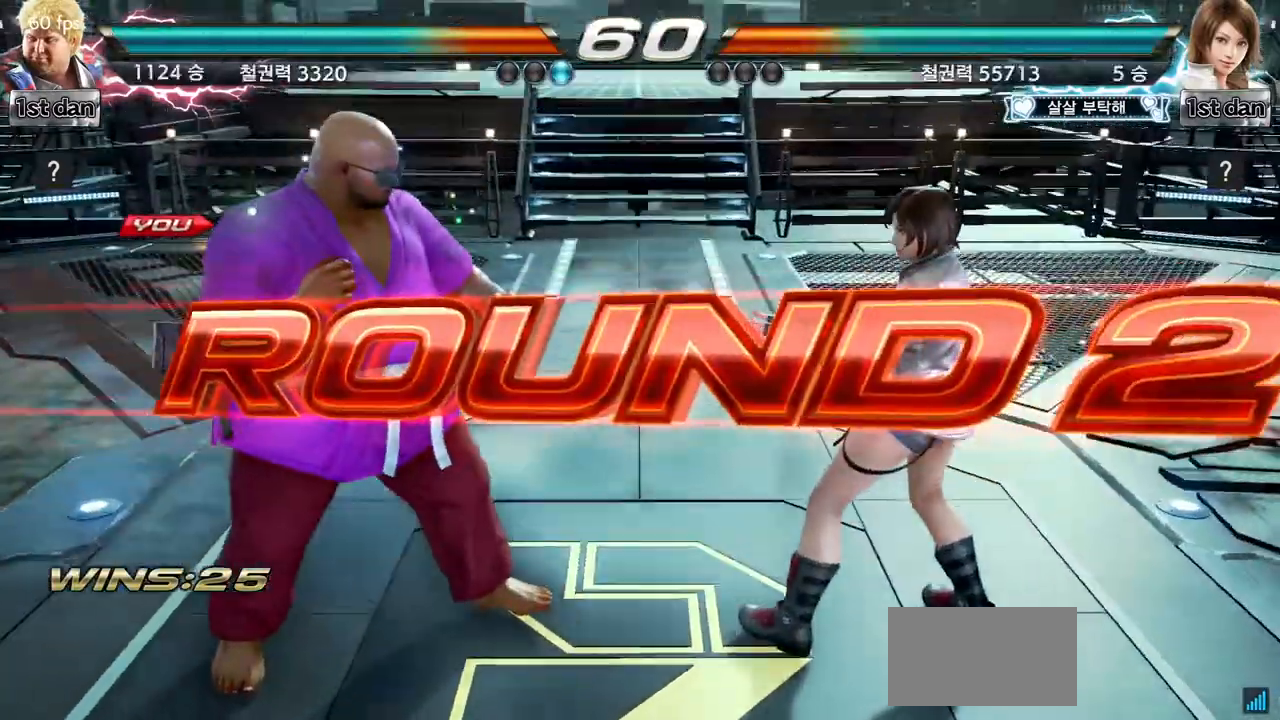
{"buttons": [], "left_stick": "center", "events": [[150, "left_stick", "center"], [317, "left_stick", "right"], [400, "left_stick", "center"]]}
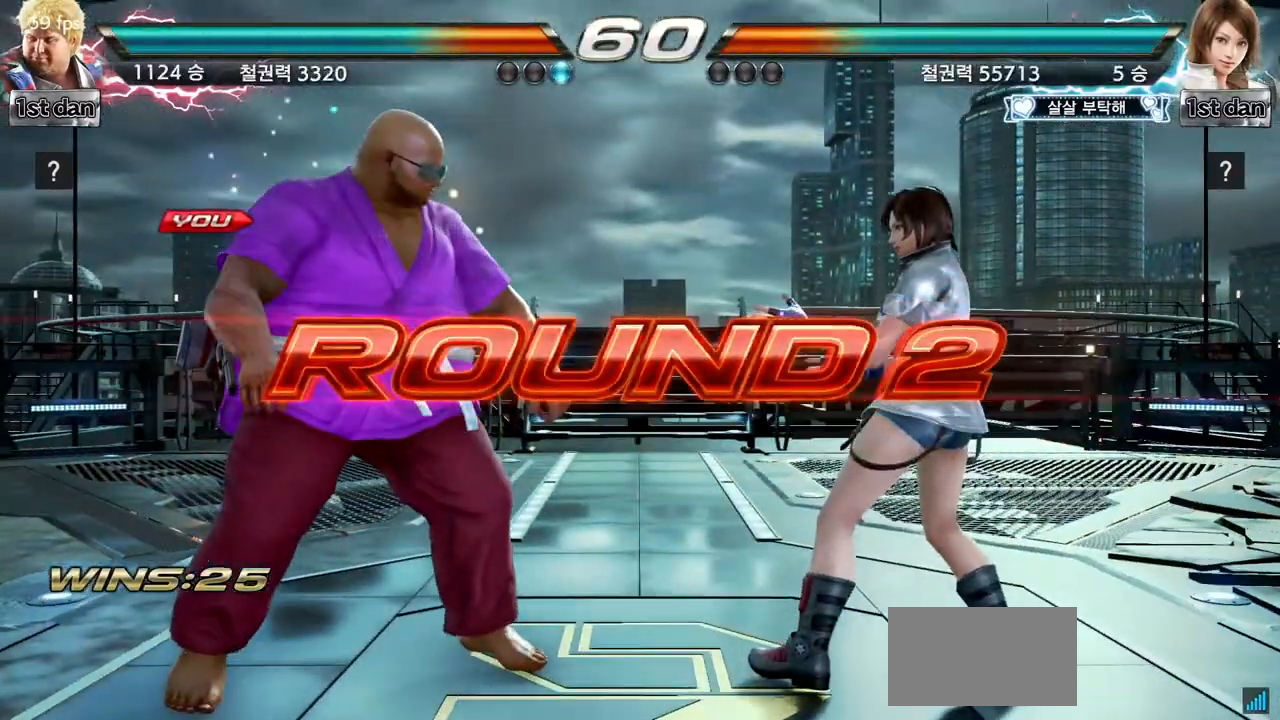
{"buttons": [], "left_stick": "center", "events": [[50, "left_stick", "right"], [183, "left_stick", "center"]]}
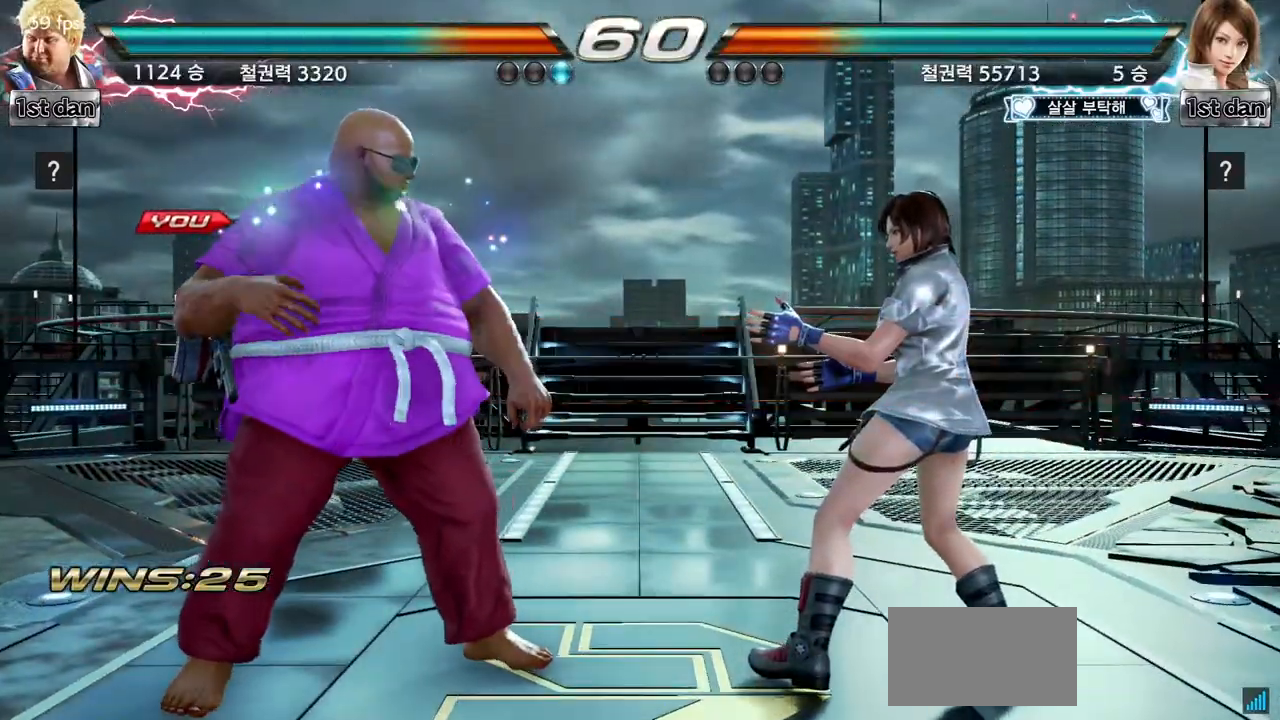
{"buttons": [], "left_stick": "center", "events": []}
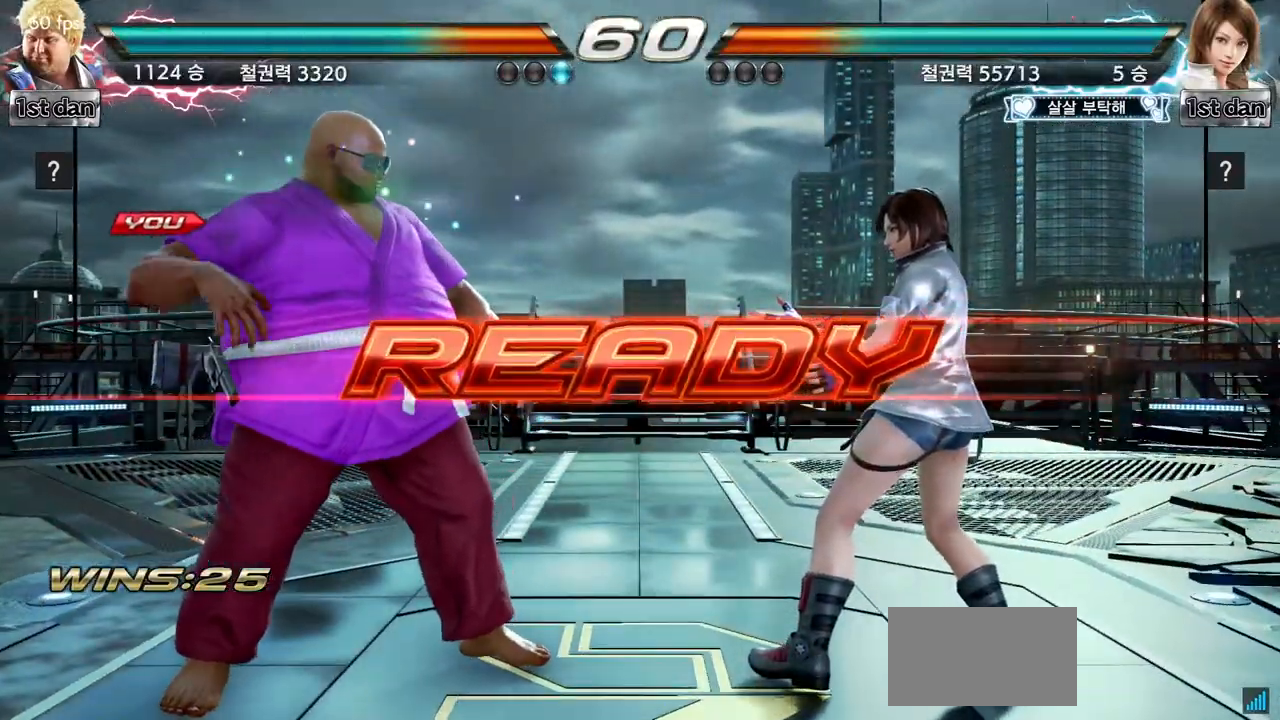
{"buttons": [], "left_stick": "center", "events": []}
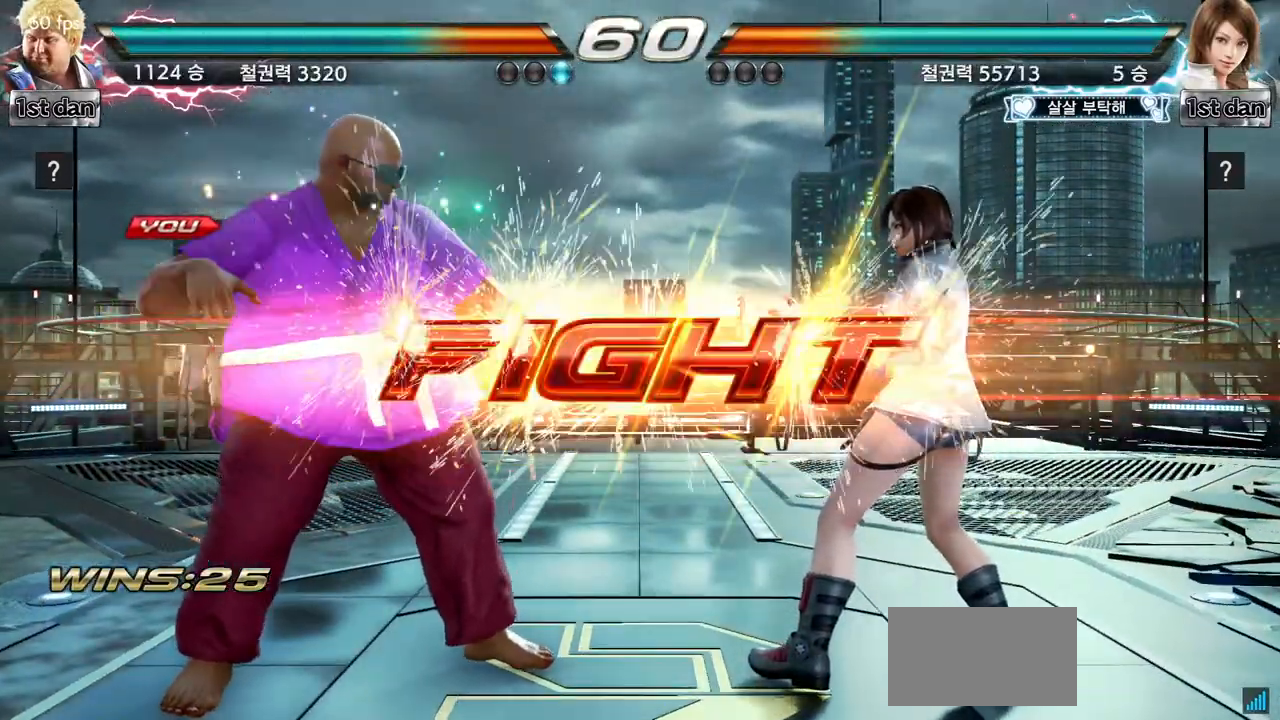
{"buttons": [], "left_stick": "center", "events": [[284, "left_stick", "up-right"], [317, "SQUARE", "down"], [317, "TRIANGLE", "down"], [367, "SQUARE", "up"], [367, "TRIANGLE", "up"], [434, "left_stick", "center"]]}
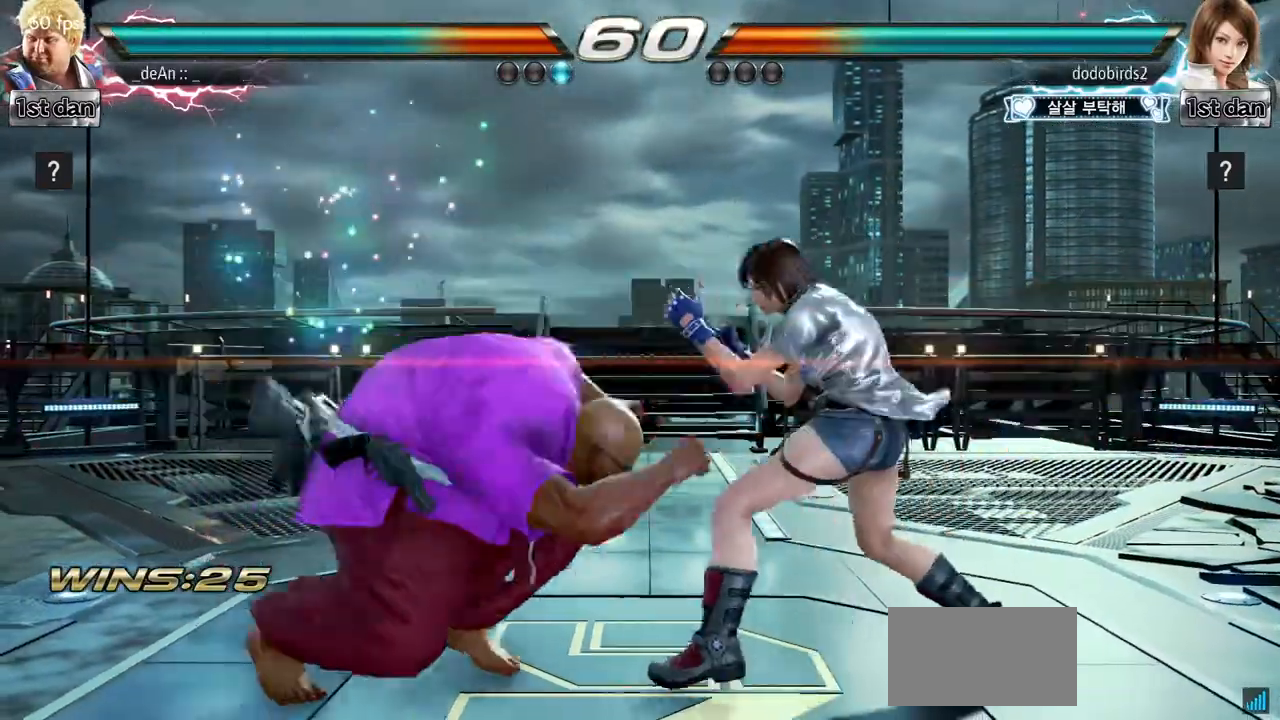
{"buttons": ["CIRCLE"], "left_stick": "center", "events": [[17, "CIRCLE", "down"], [100, "CIRCLE", "up"], [183, "CIRCLE", "down"], [400, "CIRCLE", "up"], [450, "CIRCLE", "down"]]}
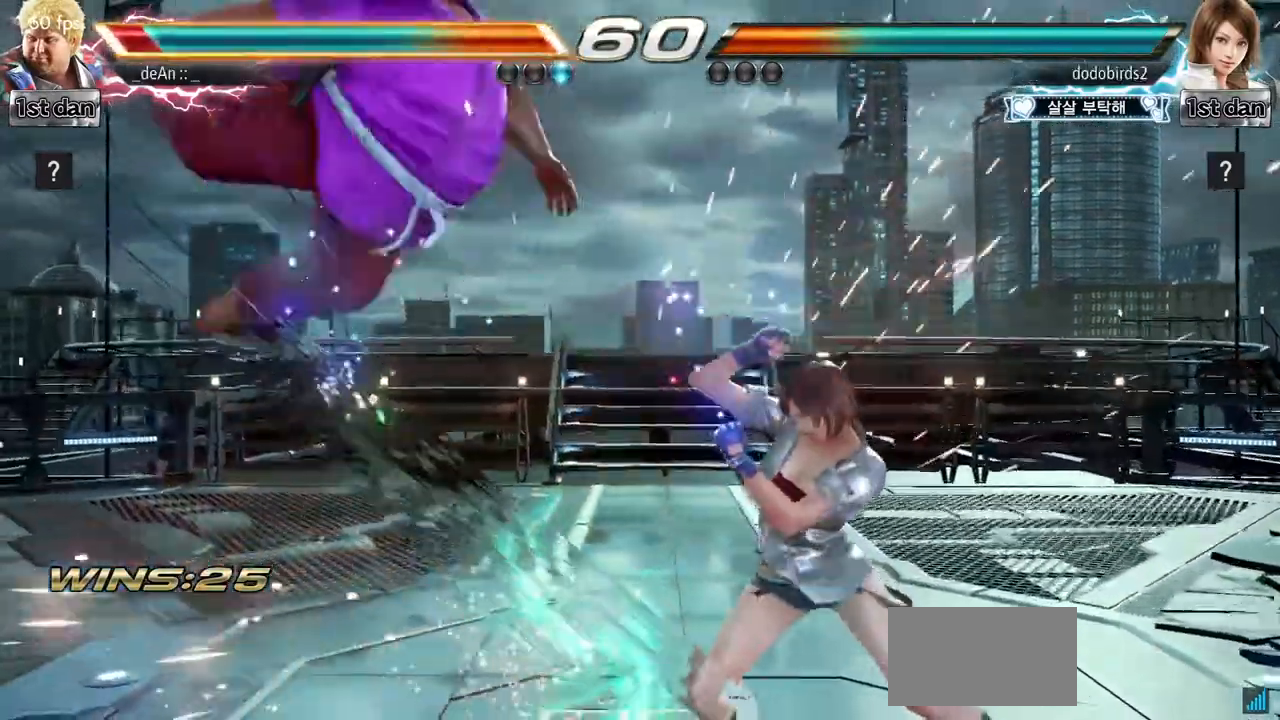
{"buttons": [], "left_stick": "center", "events": [[117, "CIRCLE", "up"]]}
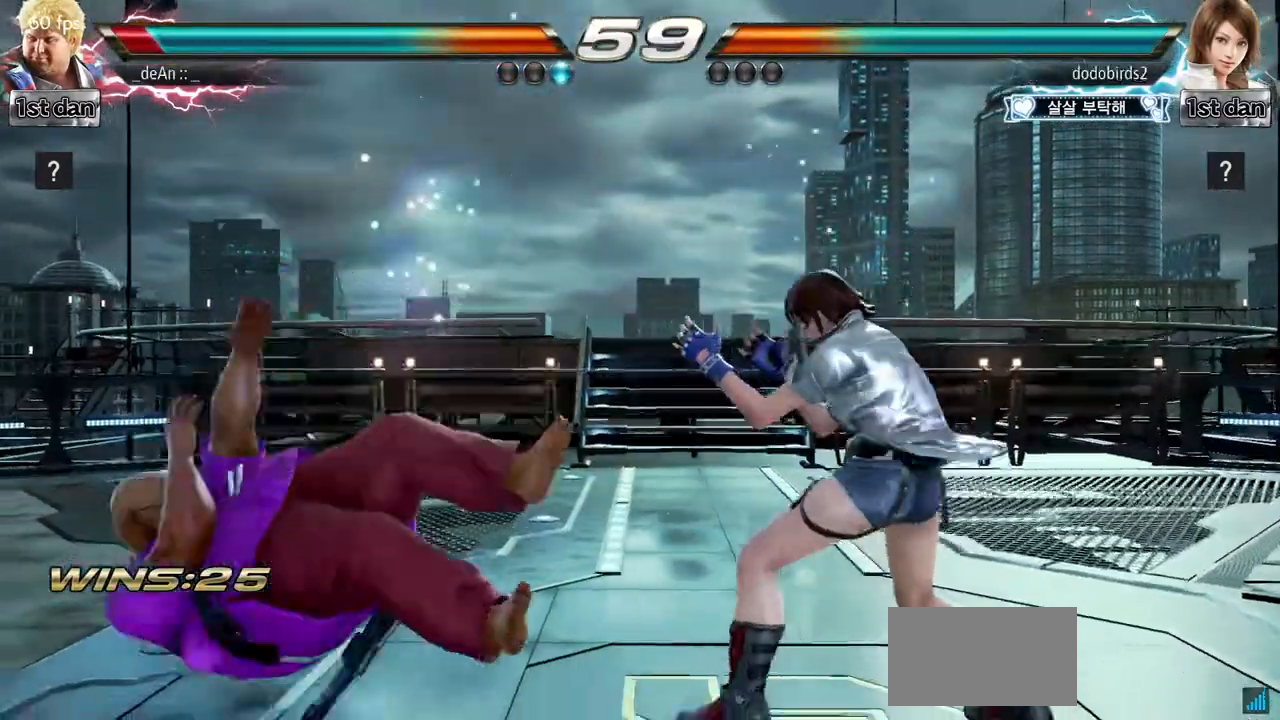
{"buttons": [], "left_stick": "center", "events": [[267, "left_stick", "down"], [300, "CIRCLE", "down"], [300, "CROSS", "down"], [367, "CIRCLE", "up"], [384, "CROSS", "up"], [500, "left_stick", "center"]]}
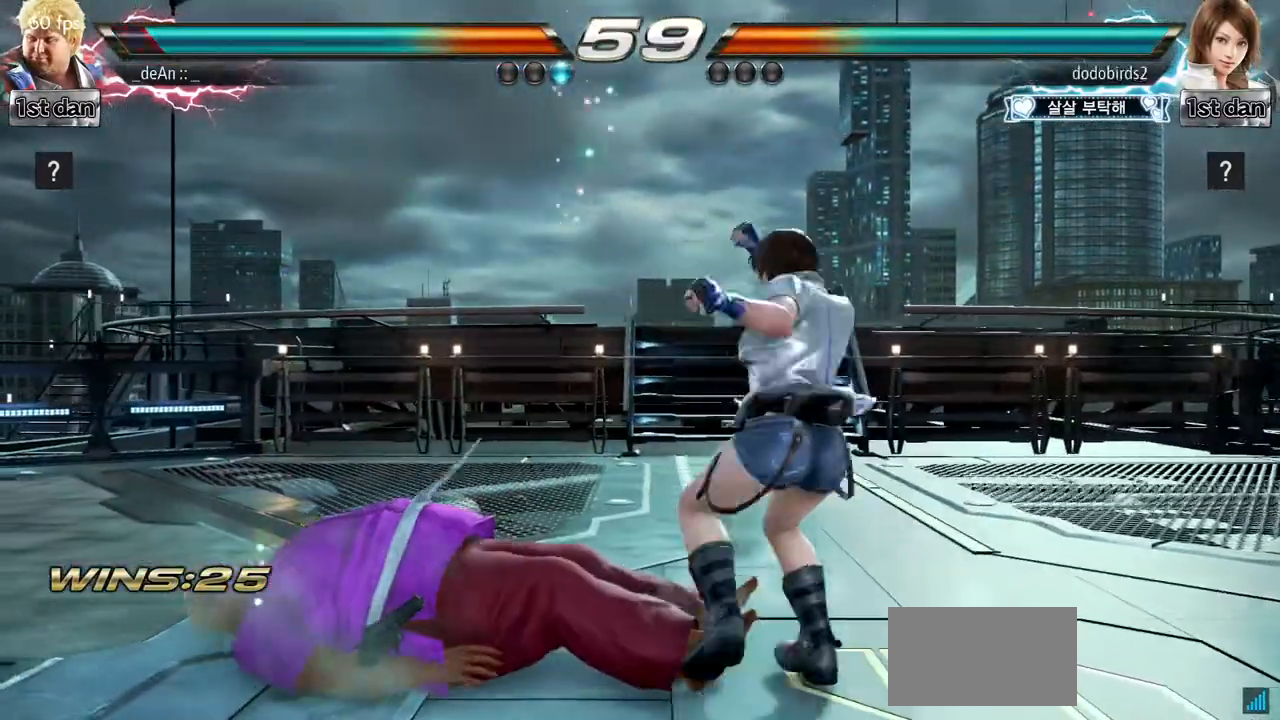
{"buttons": [], "left_stick": "center", "events": []}
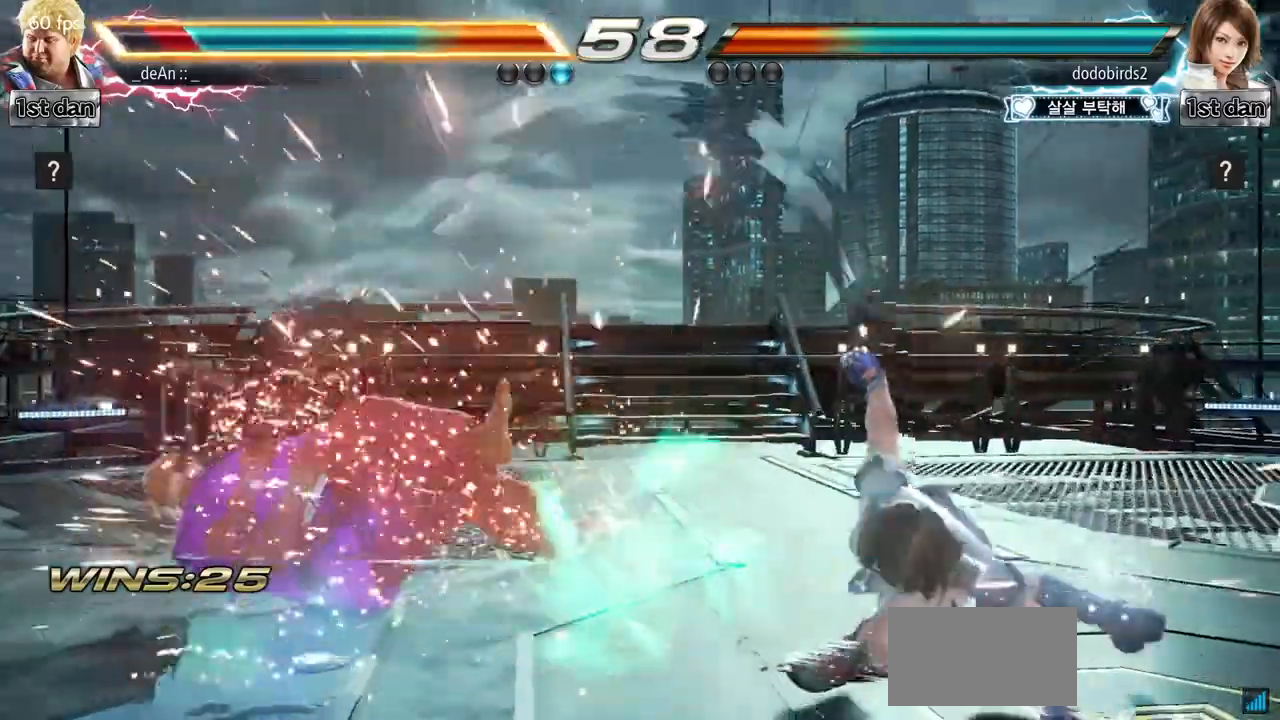
{"buttons": [], "left_stick": "center", "events": [[167, "left_stick", "up"], [450, "left_stick", "center"]]}
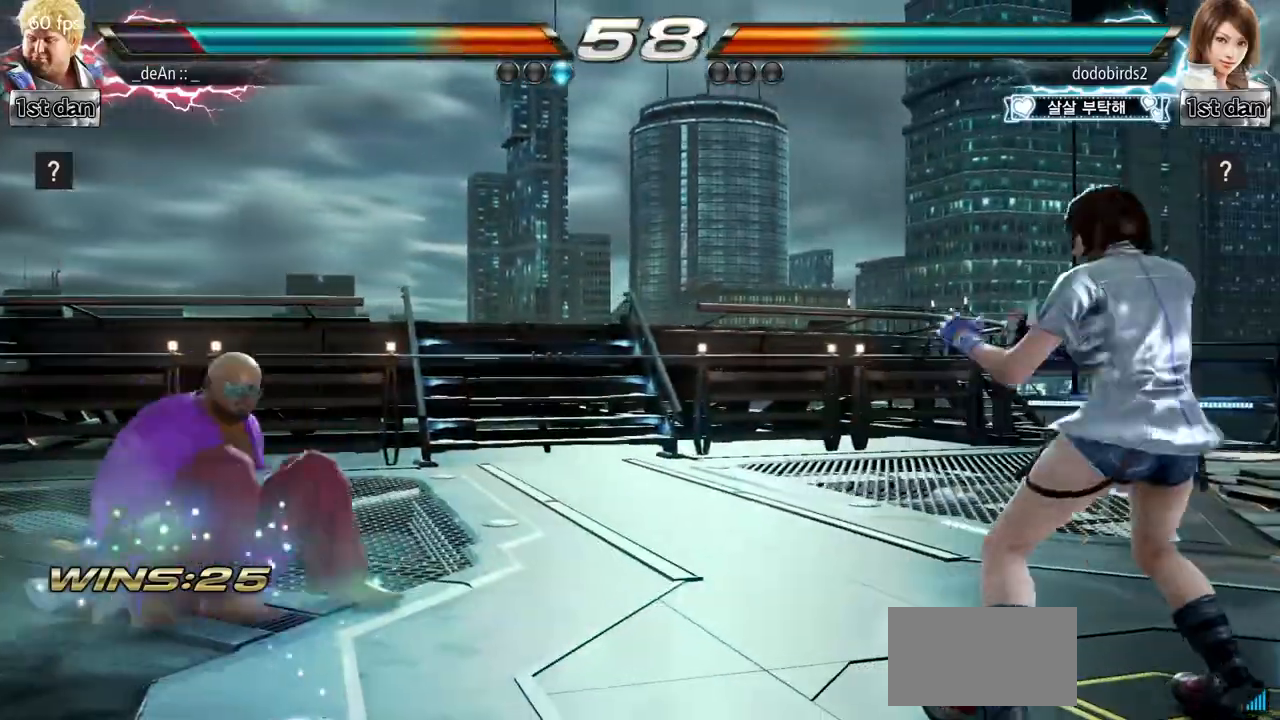
{"buttons": ["CIRCLE"], "left_stick": "center", "events": [[184, "left_stick", "up-right"], [201, "SQUARE", "down"], [201, "TRIANGLE", "down"], [251, "SQUARE", "up"], [251, "TRIANGLE", "up"], [301, "left_stick", "center"], [384, "CIRCLE", "down"]]}
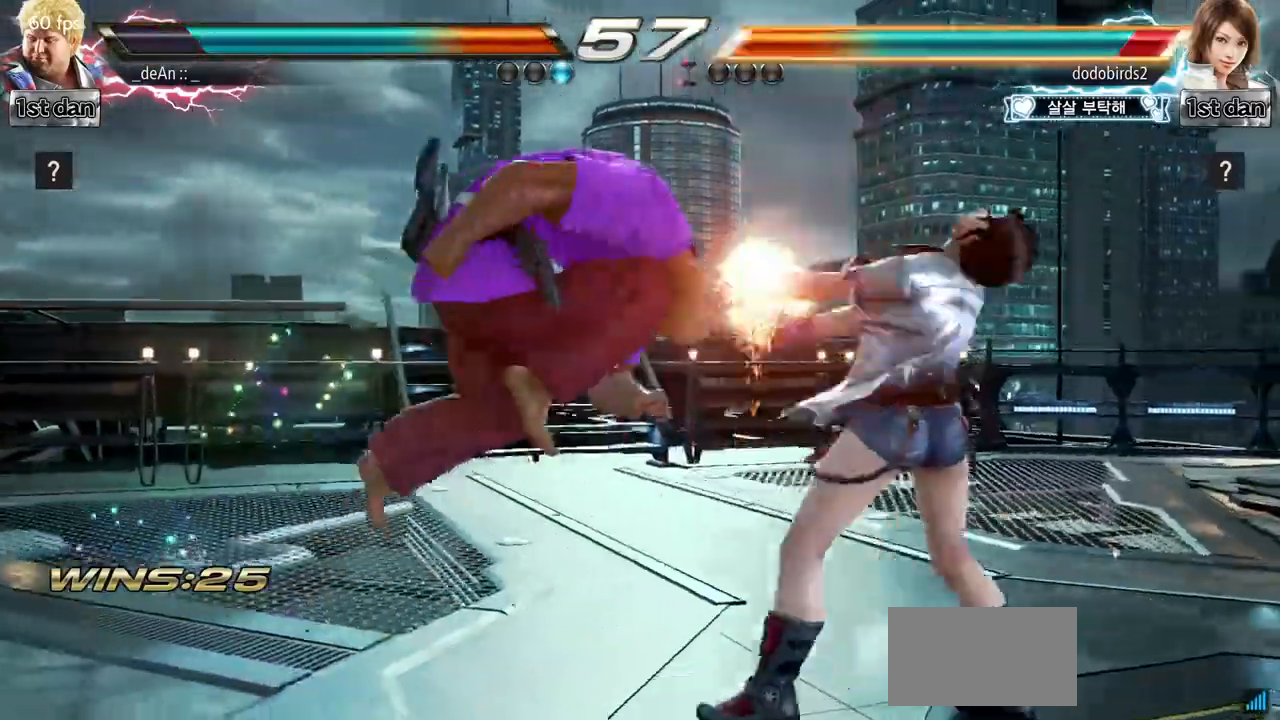
{"buttons": ["CIRCLE"], "left_stick": "center", "events": [[250, "CIRCLE", "up"], [300, "CIRCLE", "down"], [417, "CIRCLE", "up"], [450, "CIRCLE", "down"]]}